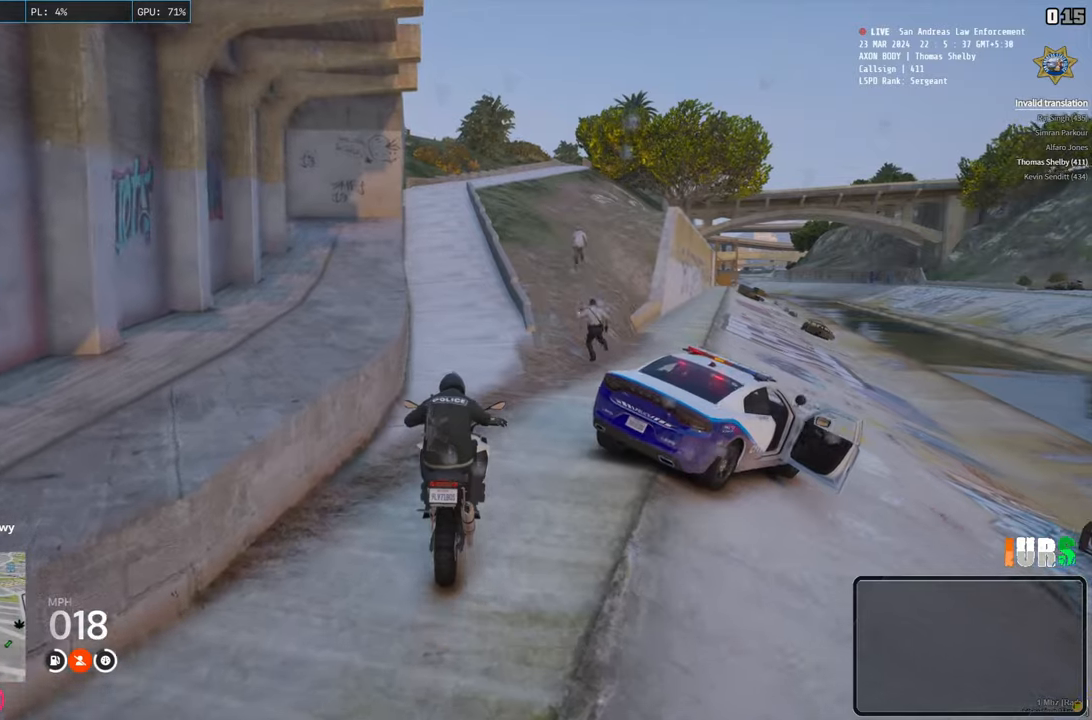
Gameplay with keyboard; each line is a JSON object with the keys held at the frame after it. "events" lists presses ("down") and releases ("up") of "a", "ctrl", "d", "e", "q", "s", "shift", "space" and "w" between this image and that frame as [ms after this image, input, new state], when the widget could be followed in between. No other keys are recorded. Mouse input is not recorded.
{"keys": [], "events": [[267, "a", "down"], [317, "a", "up"]]}
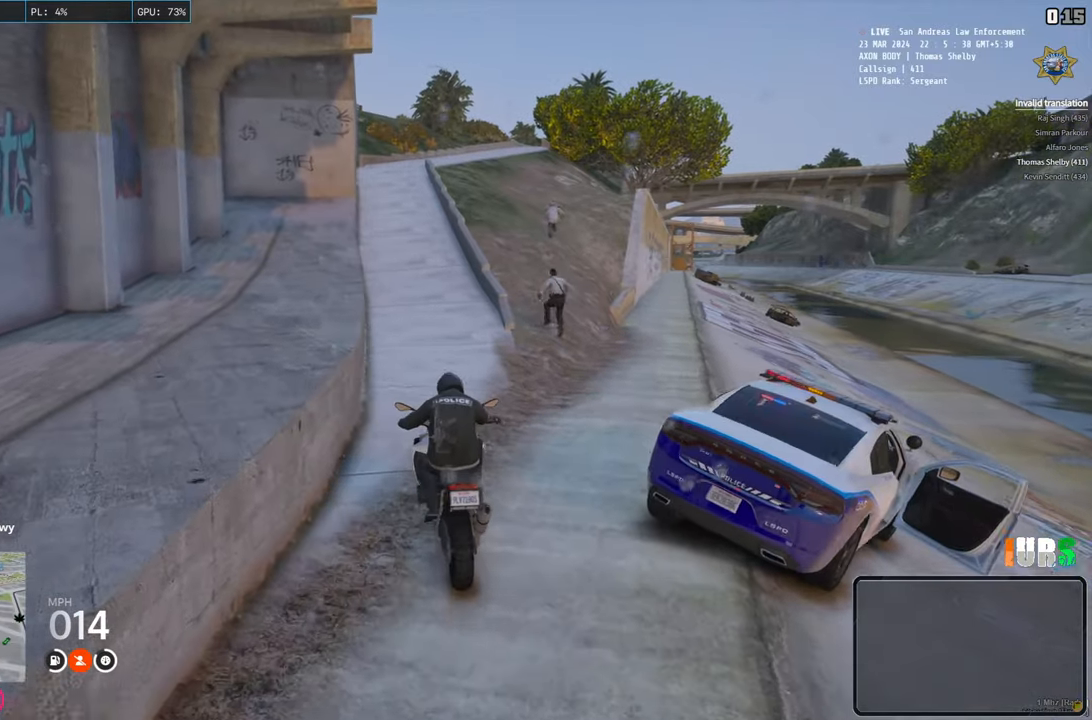
{"keys": ["w"], "events": [[50, "w", "down"]]}
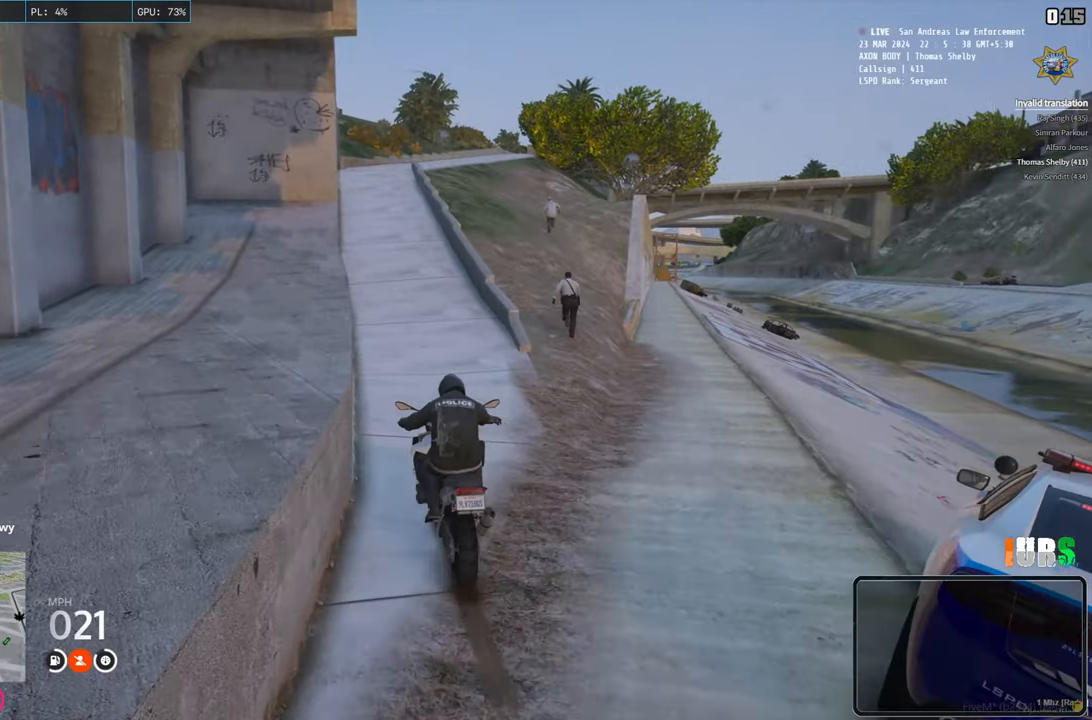
{"keys": ["w"], "events": [[183, "w", "up"], [450, "w", "down"]]}
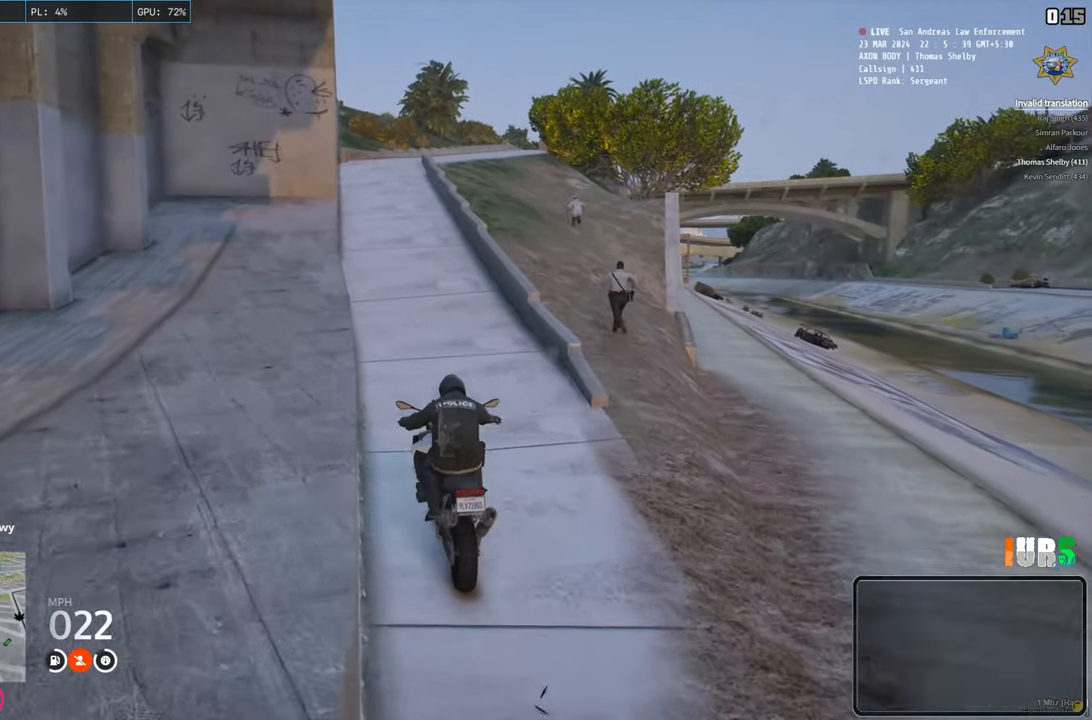
{"keys": ["a", "w"], "events": [[167, "d", "down"], [283, "d", "up"], [483, "a", "down"]]}
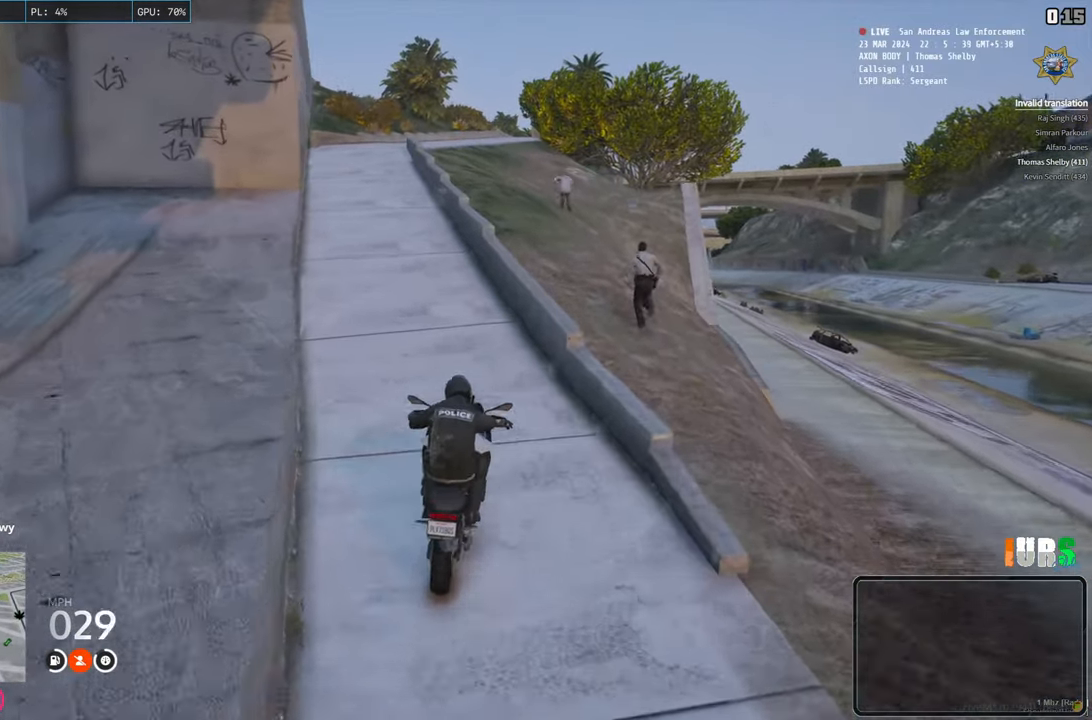
{"keys": [], "events": [[67, "a", "up"], [300, "w", "up"]]}
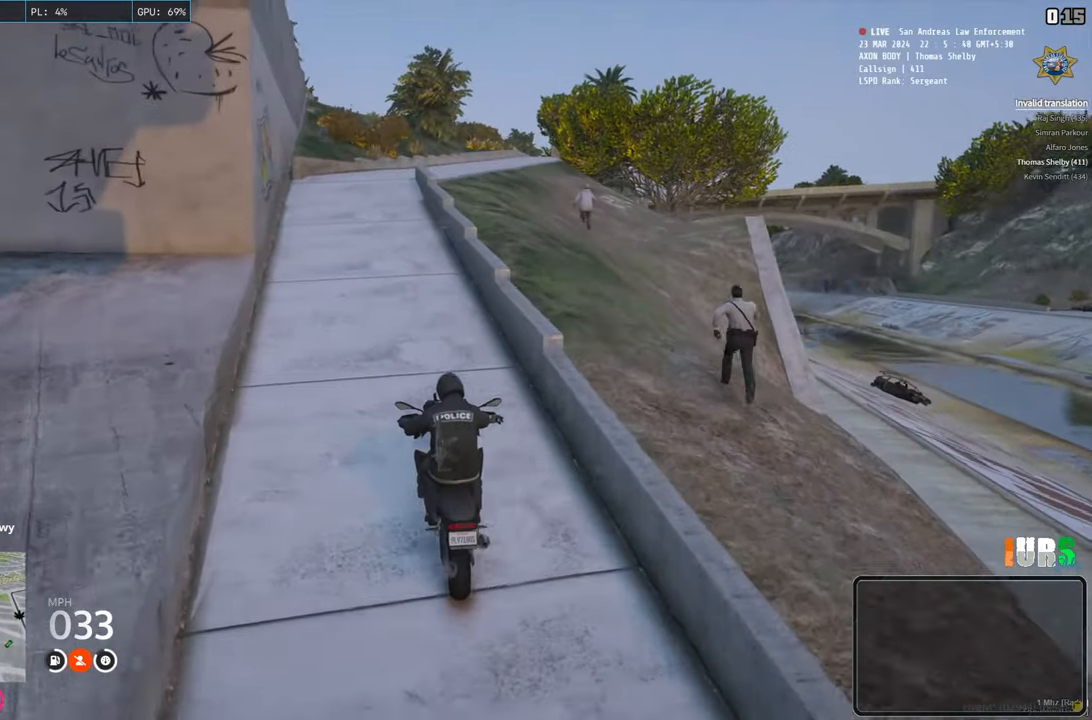
{"keys": ["w"], "events": [[33, "a", "down"], [100, "a", "up"], [467, "w", "down"]]}
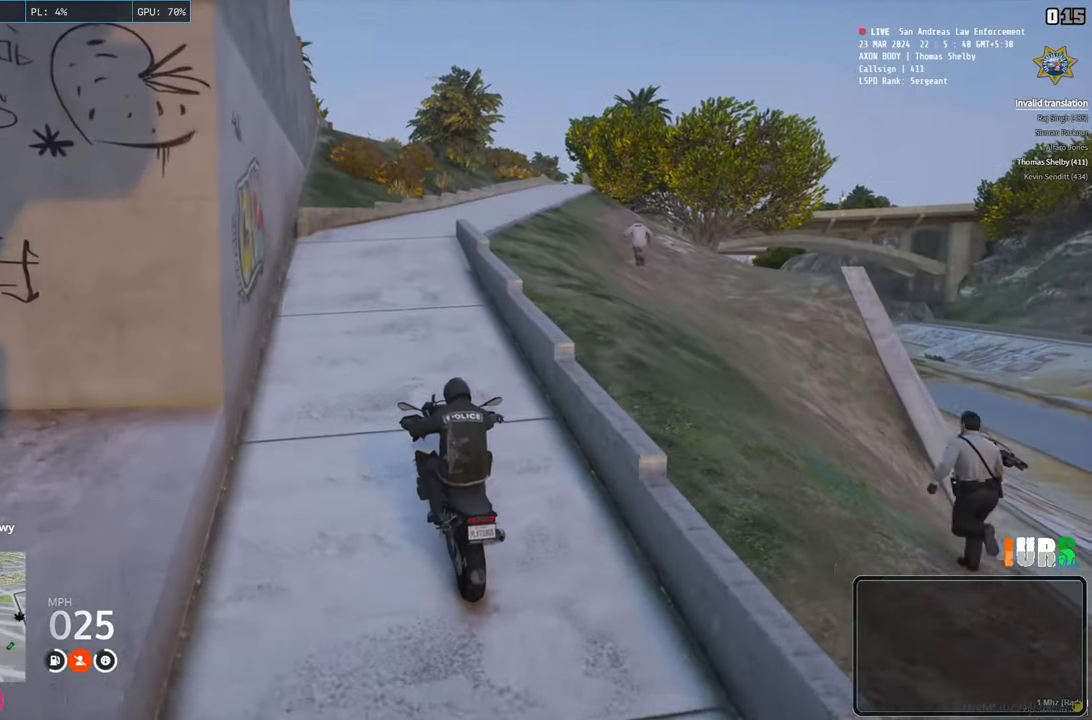
{"keys": [], "events": [[150, "w", "up"], [183, "d", "down"], [283, "d", "up"]]}
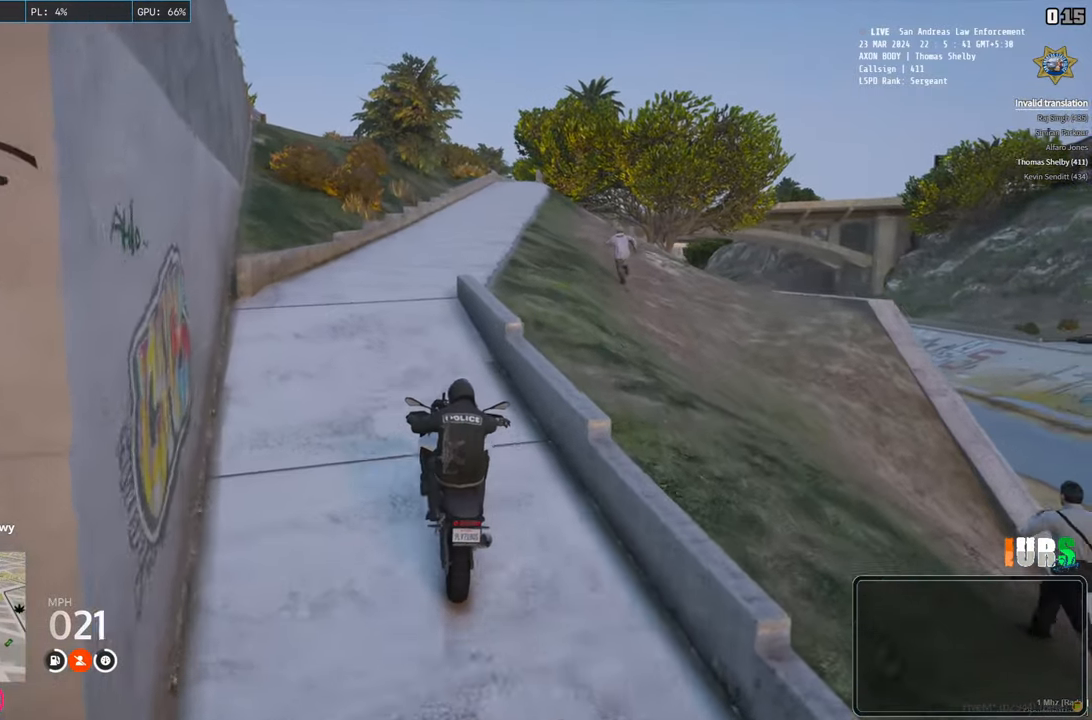
{"keys": ["w"], "events": [[400, "w", "down"]]}
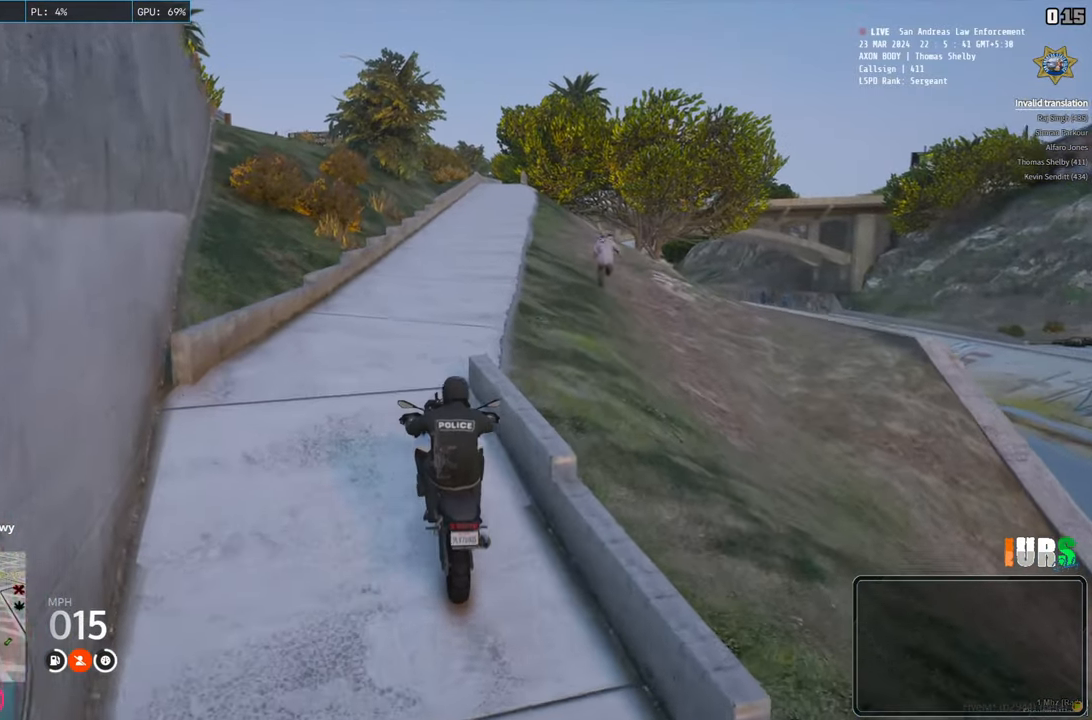
{"keys": ["w"], "events": [[233, "w", "up"], [500, "w", "down"]]}
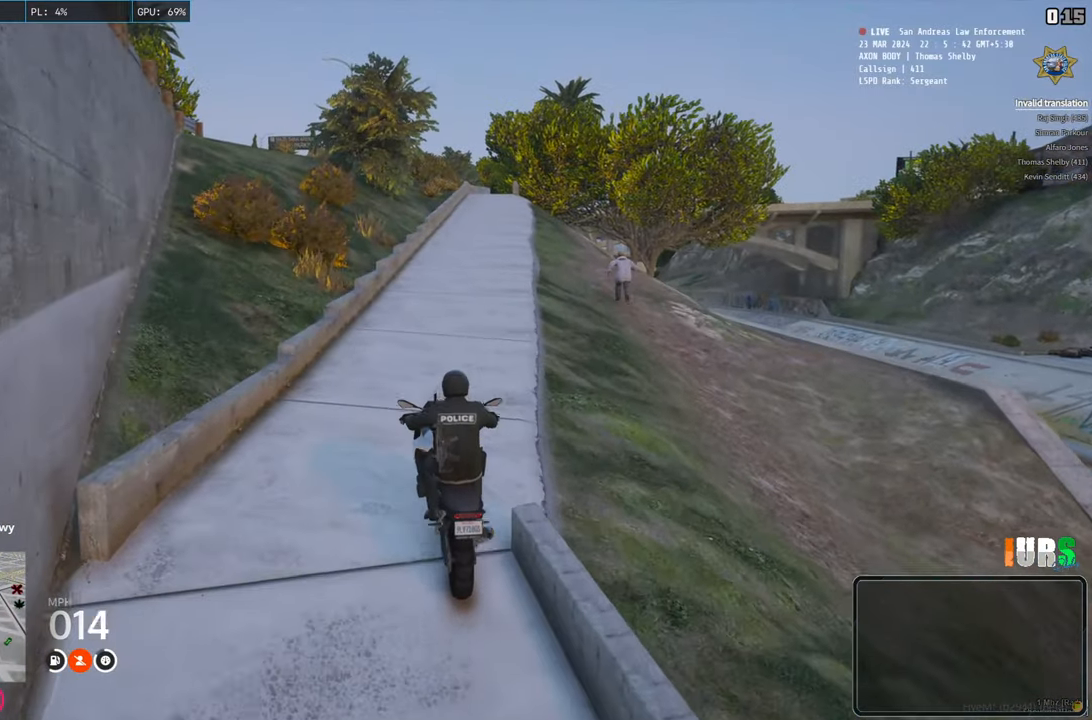
{"keys": [], "events": [[133, "d", "down"], [283, "d", "up"], [483, "w", "up"]]}
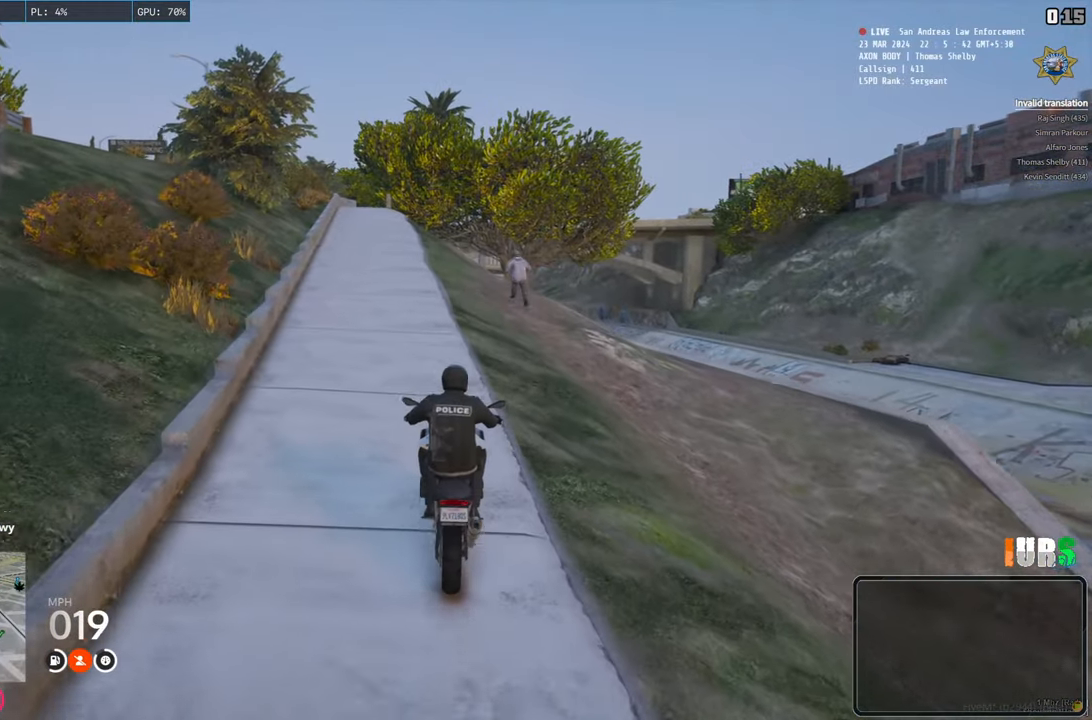
{"keys": ["w"], "events": [[233, "w", "down"], [317, "a", "down"], [417, "a", "up"]]}
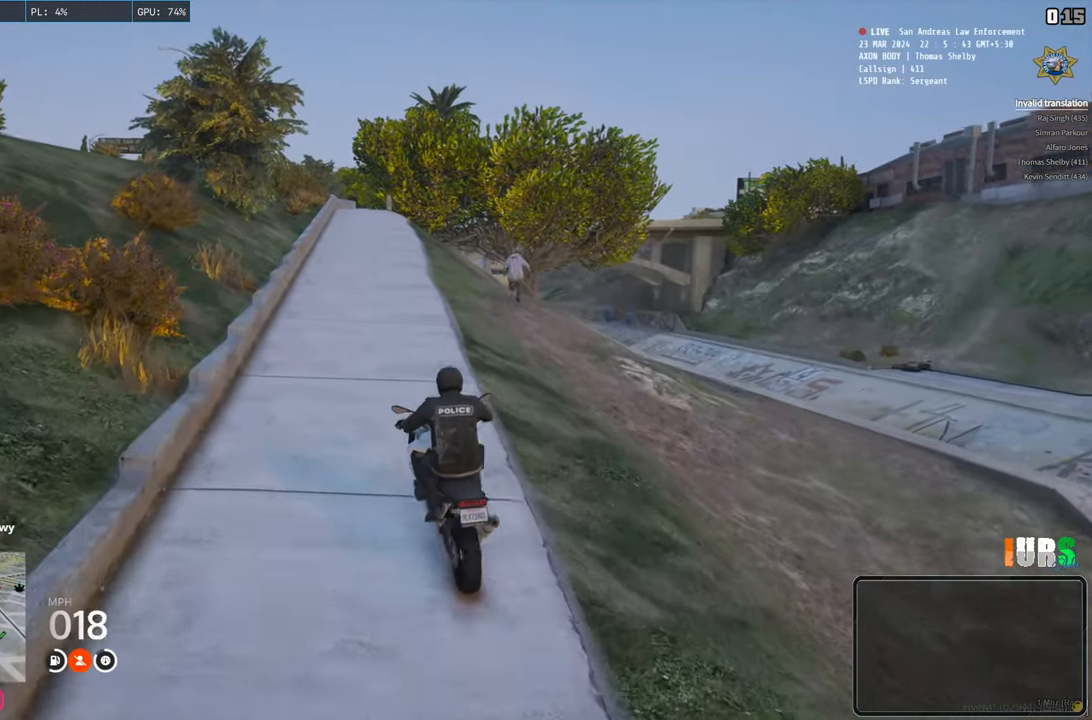
{"keys": ["d", "w"], "events": [[133, "w", "up"], [333, "w", "down"], [467, "d", "down"]]}
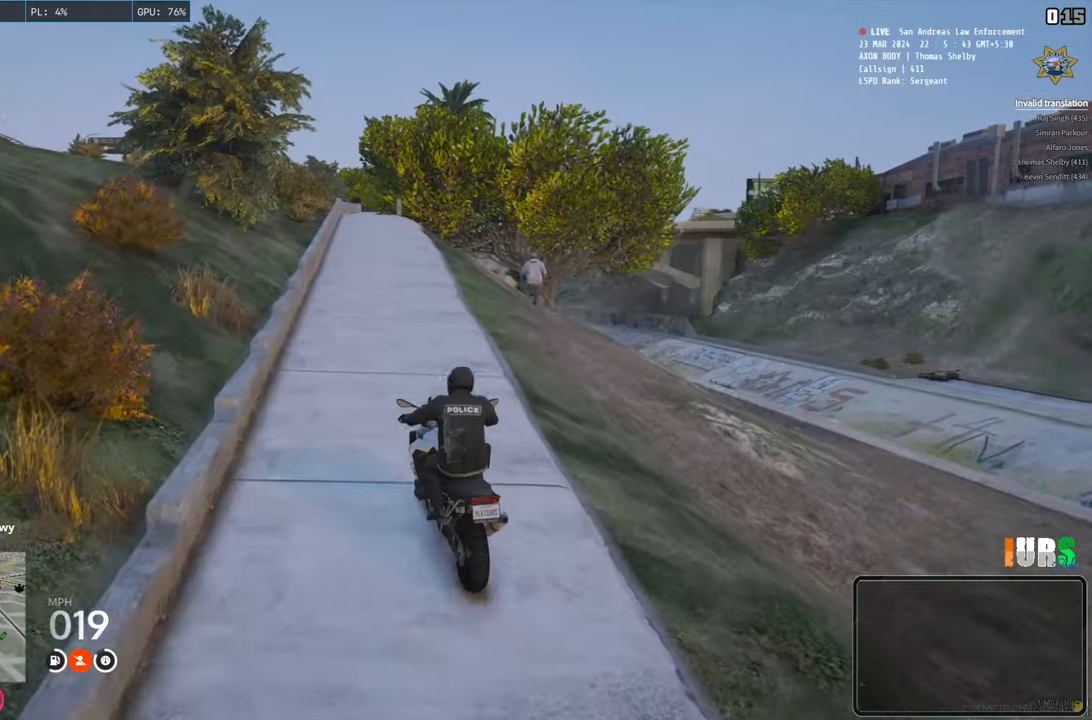
{"keys": ["w"], "events": [[83, "d", "up"], [183, "w", "up"], [367, "w", "down"]]}
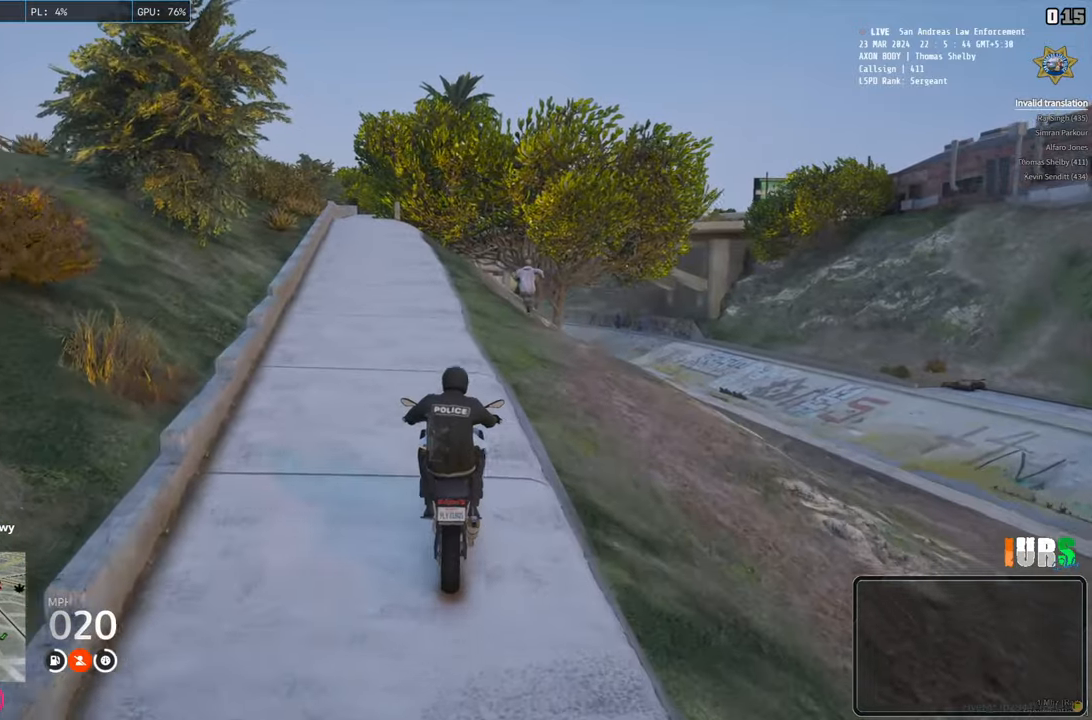
{"keys": ["w"], "events": [[83, "a", "down"], [183, "a", "up"]]}
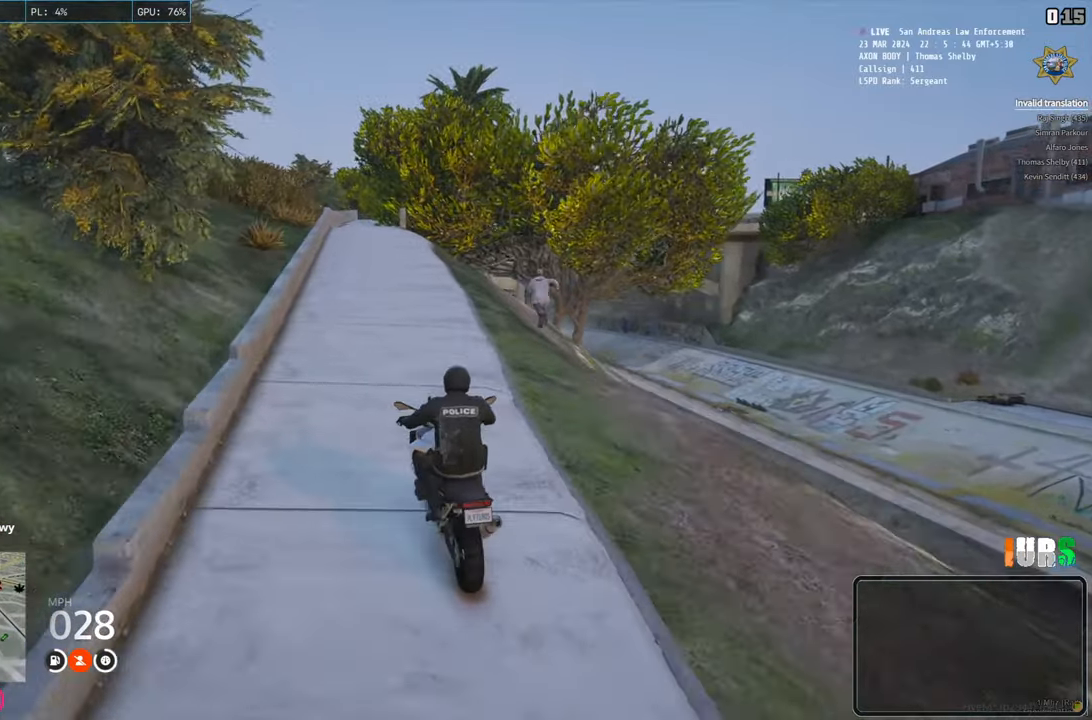
{"keys": [], "events": [[83, "d", "down"], [167, "w", "up"], [183, "d", "up"], [350, "a", "down"], [450, "a", "up"]]}
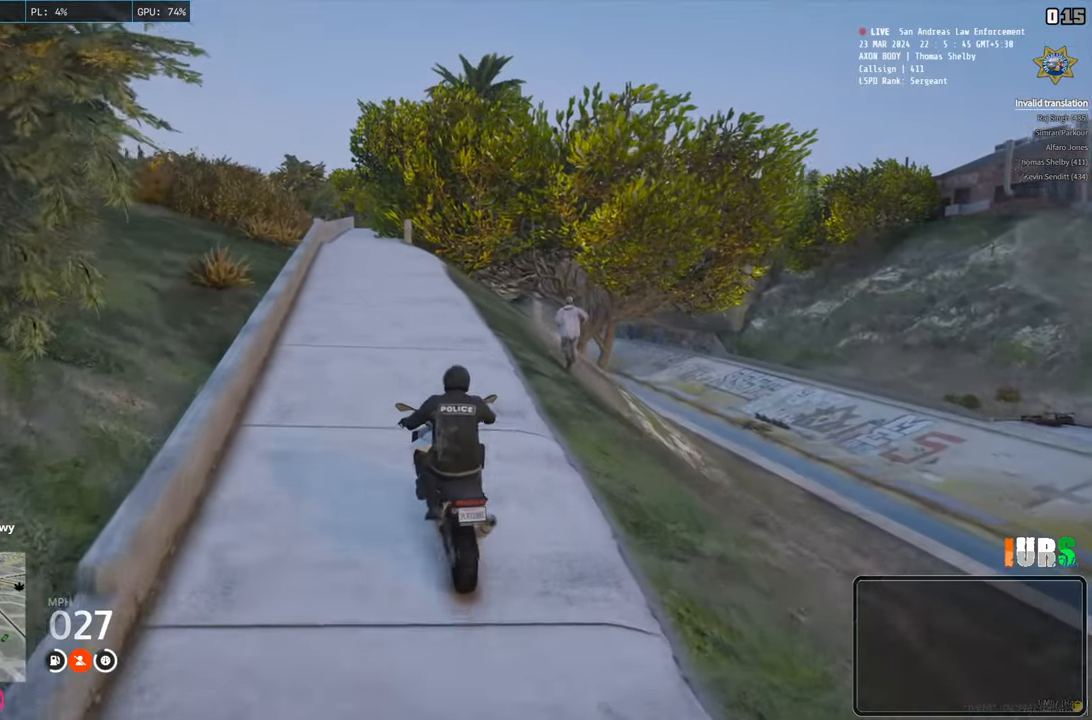
{"keys": [], "events": []}
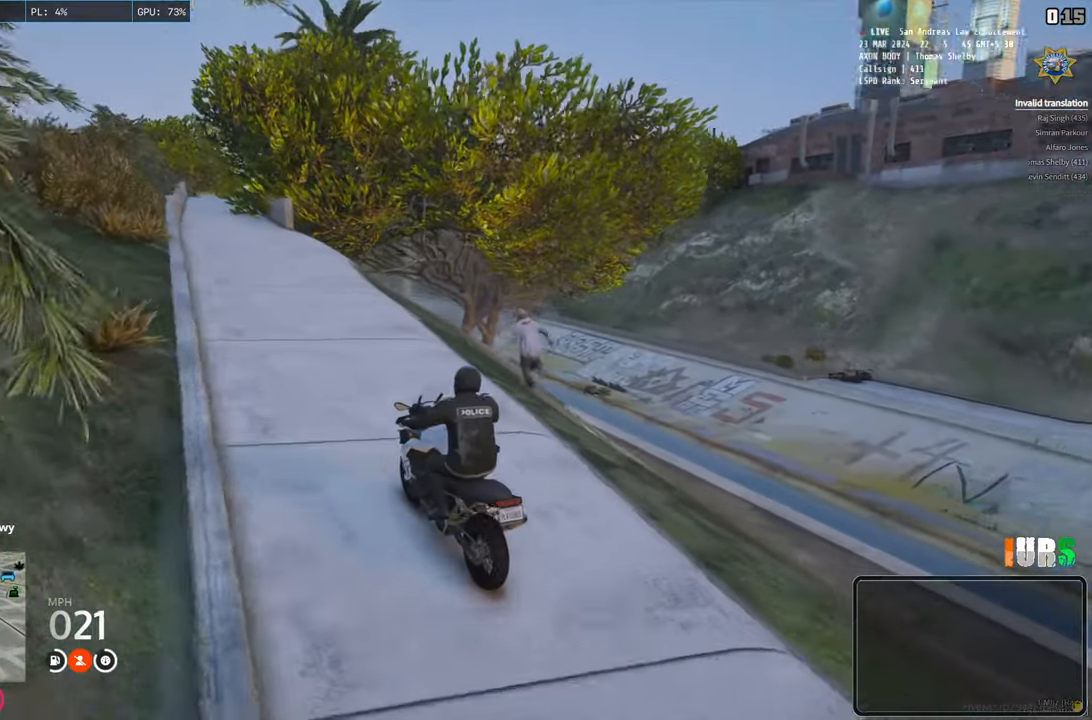
{"keys": [], "events": []}
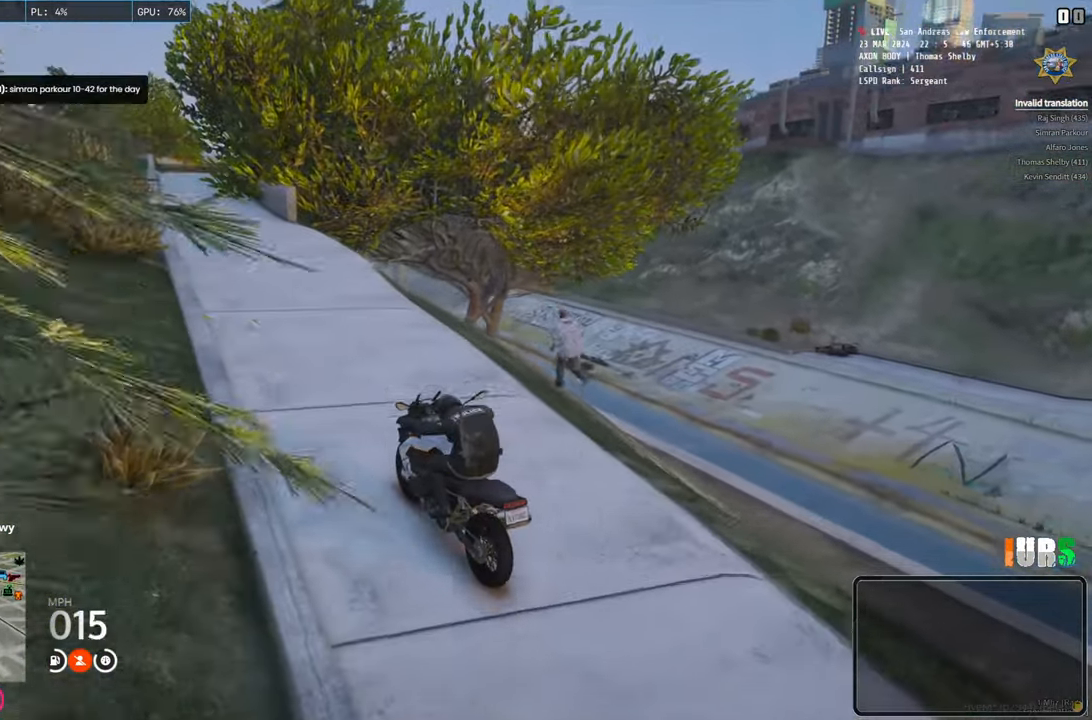
{"keys": ["w"], "events": [[217, "d", "down"], [383, "d", "up"], [383, "w", "down"]]}
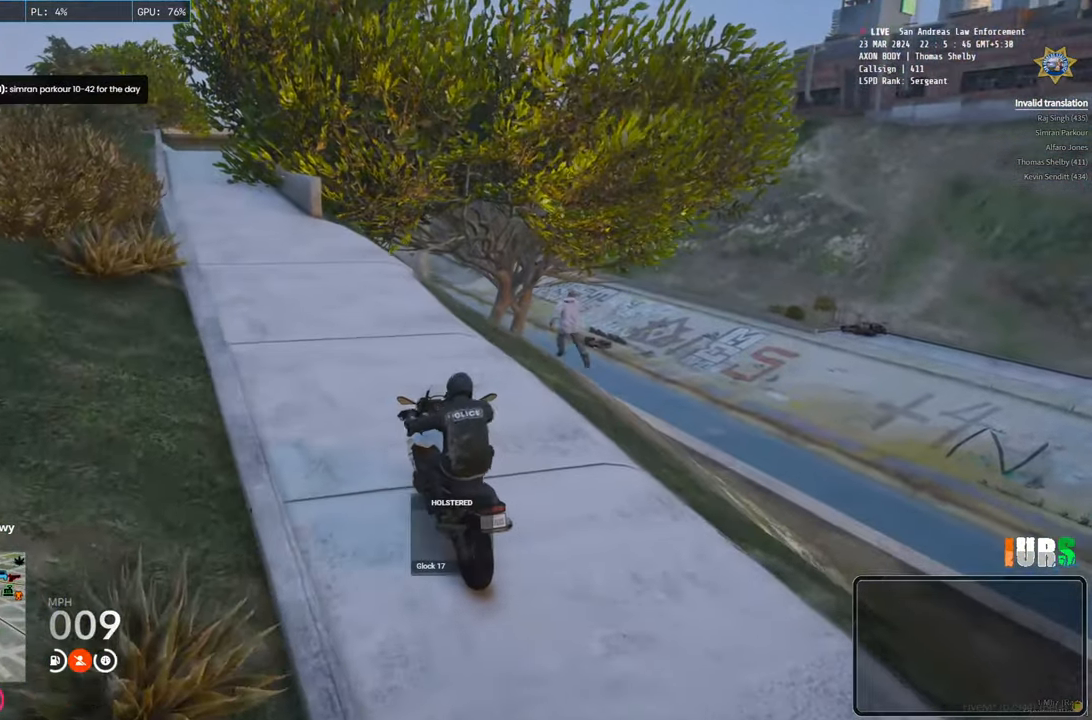
{"keys": [], "events": [[150, "w", "up"]]}
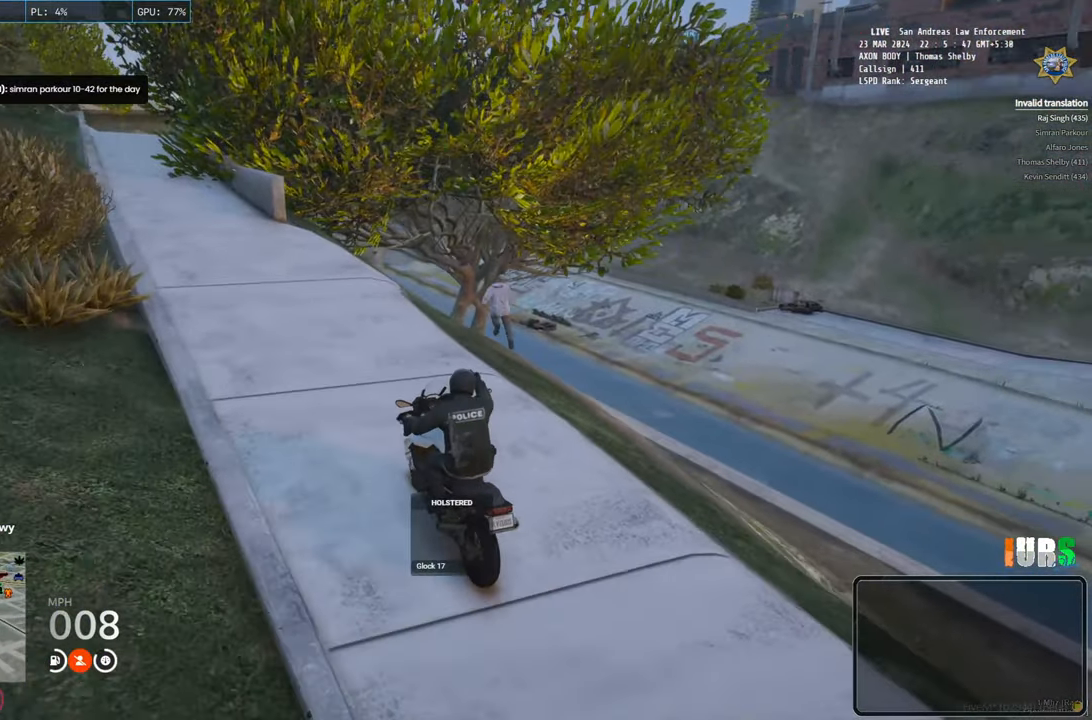
{"keys": ["w"], "events": [[200, "w", "down"]]}
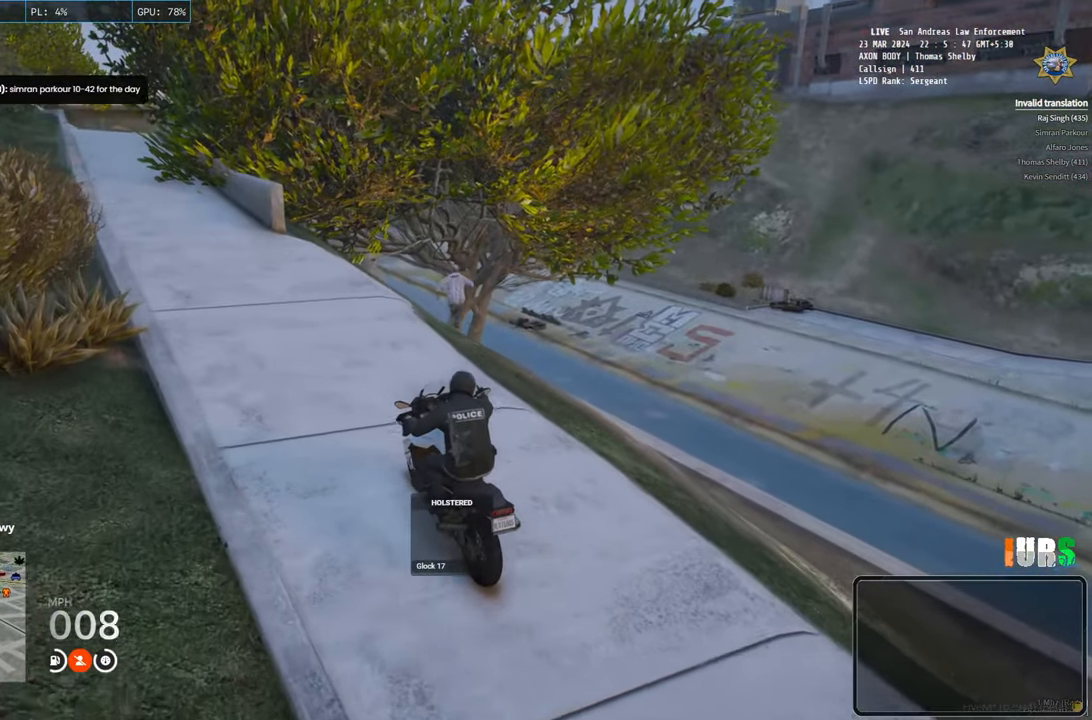
{"keys": [], "events": [[183, "d", "down"], [350, "d", "up"], [450, "w", "up"]]}
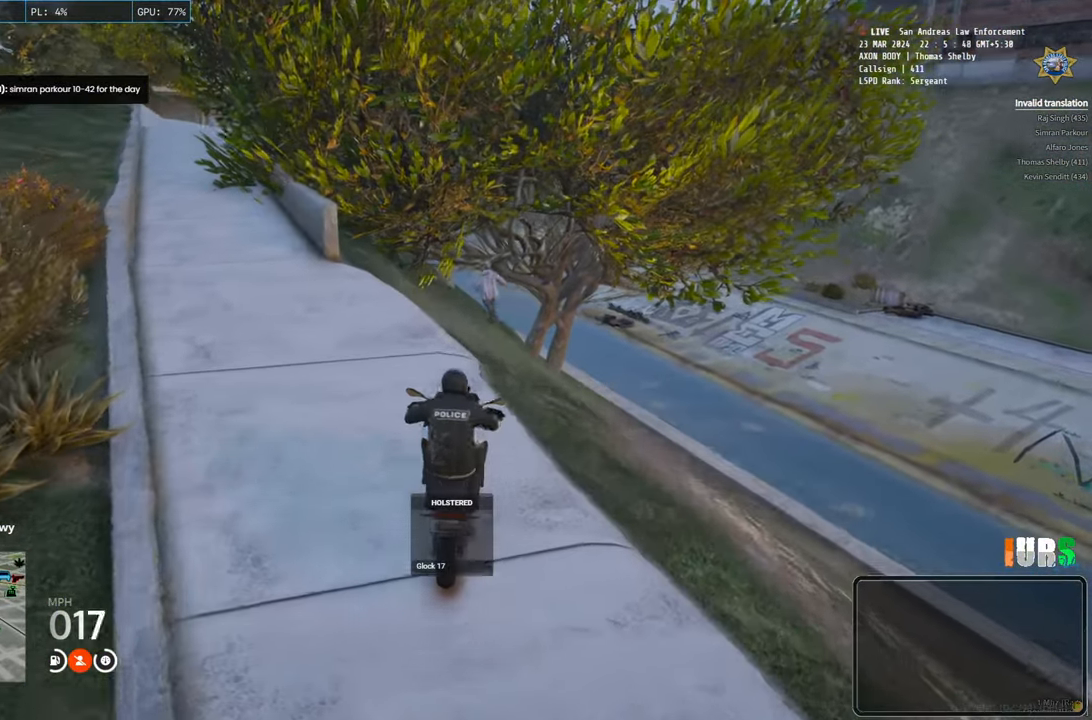
{"keys": [], "events": []}
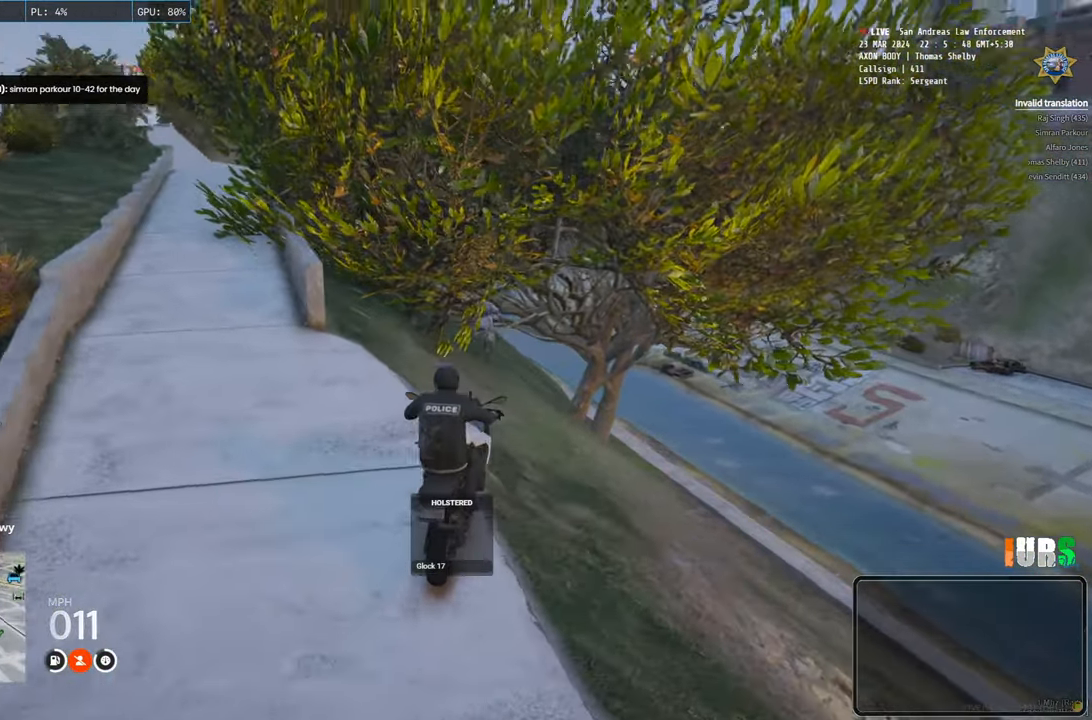
{"keys": [], "events": []}
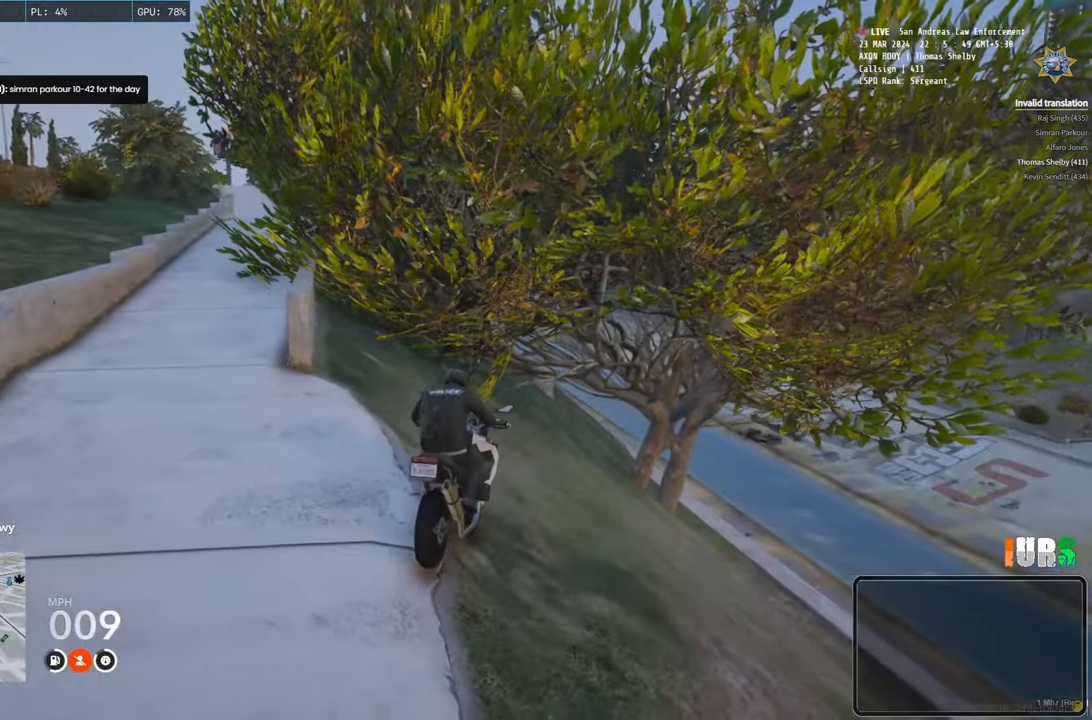
{"keys": ["a"], "events": [[50, "w", "down"], [100, "d", "down"], [350, "d", "up"], [383, "w", "up"], [450, "a", "down"]]}
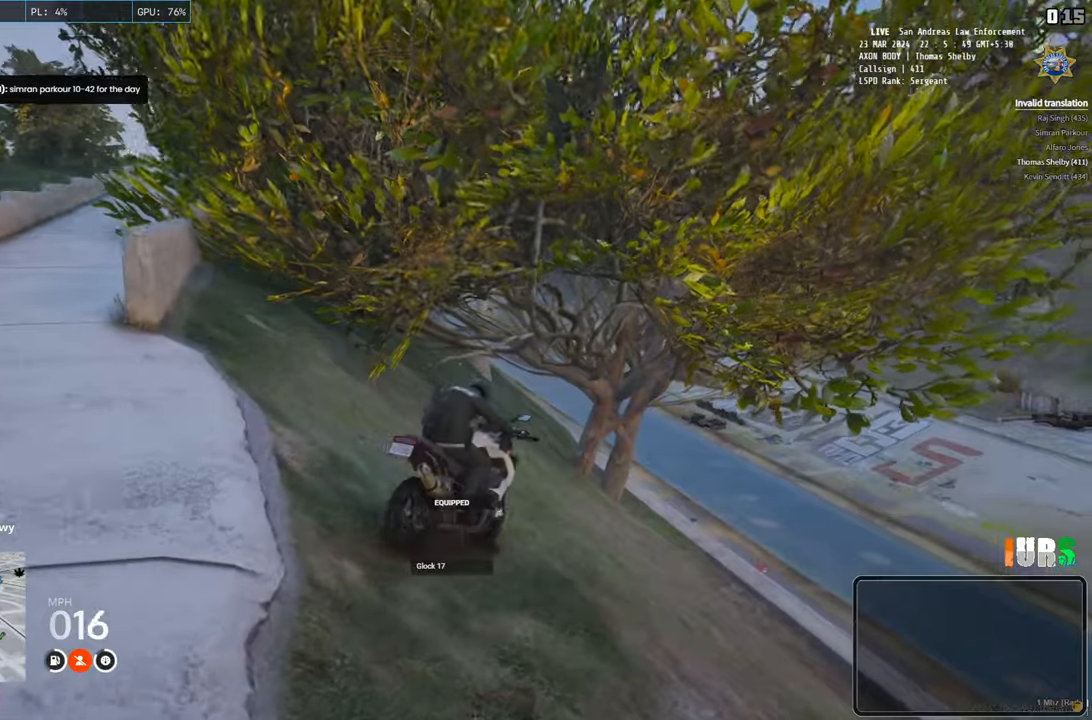
{"keys": ["a", "s"], "events": [[500, "s", "down"]]}
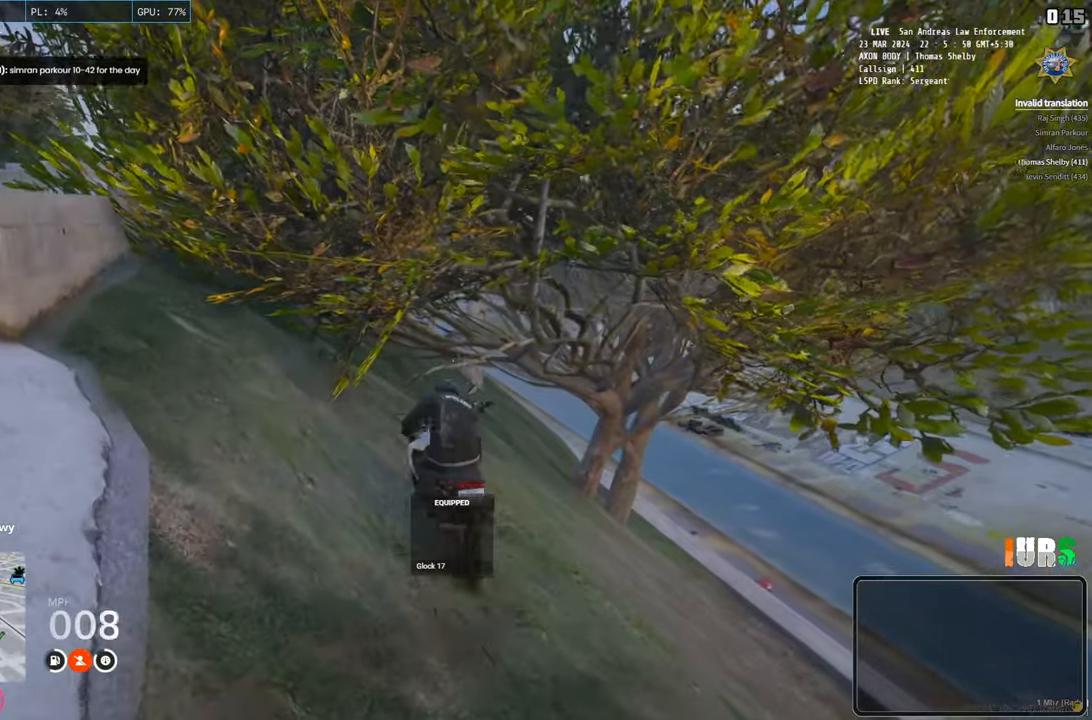
{"keys": ["d", "s"], "events": [[133, "a", "up"], [200, "d", "down"]]}
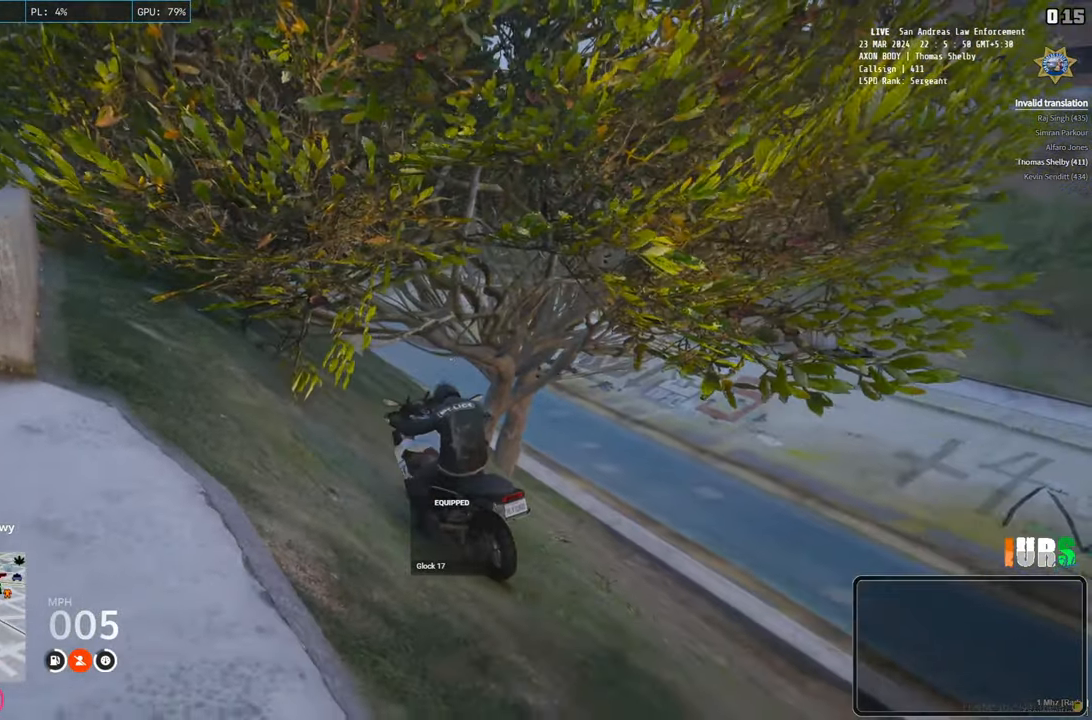
{"keys": ["d", "s"], "events": []}
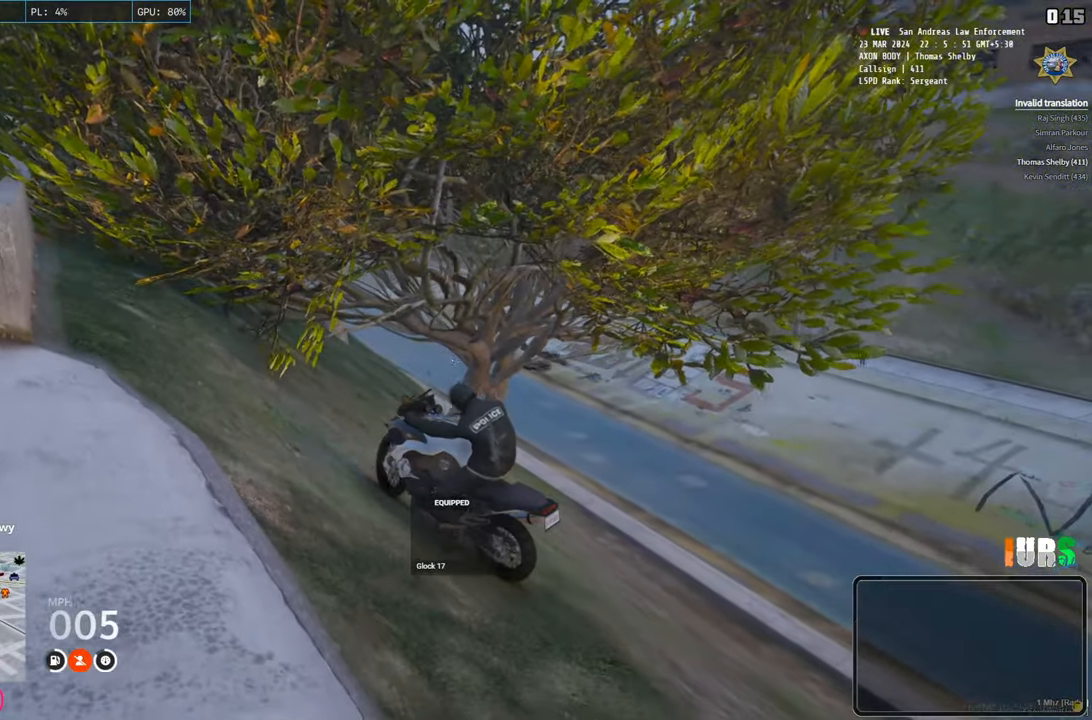
{"keys": ["a", "w"], "events": [[50, "s", "up"], [183, "a", "down"], [383, "w", "down"], [400, "d", "up"]]}
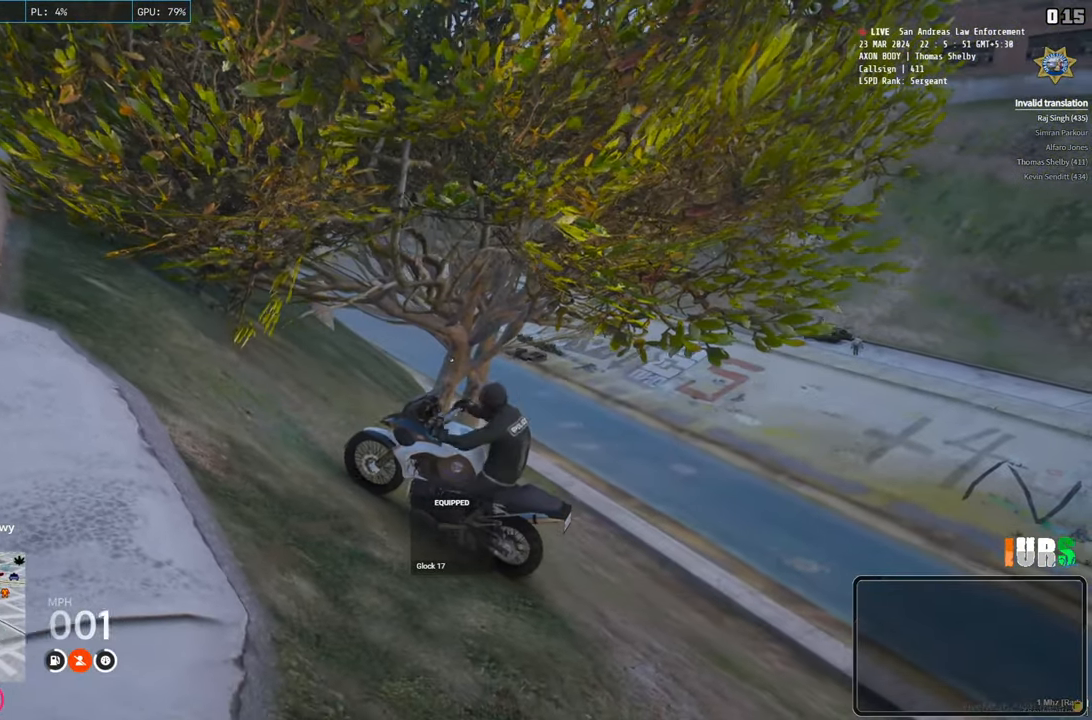
{"keys": ["a", "w"], "events": []}
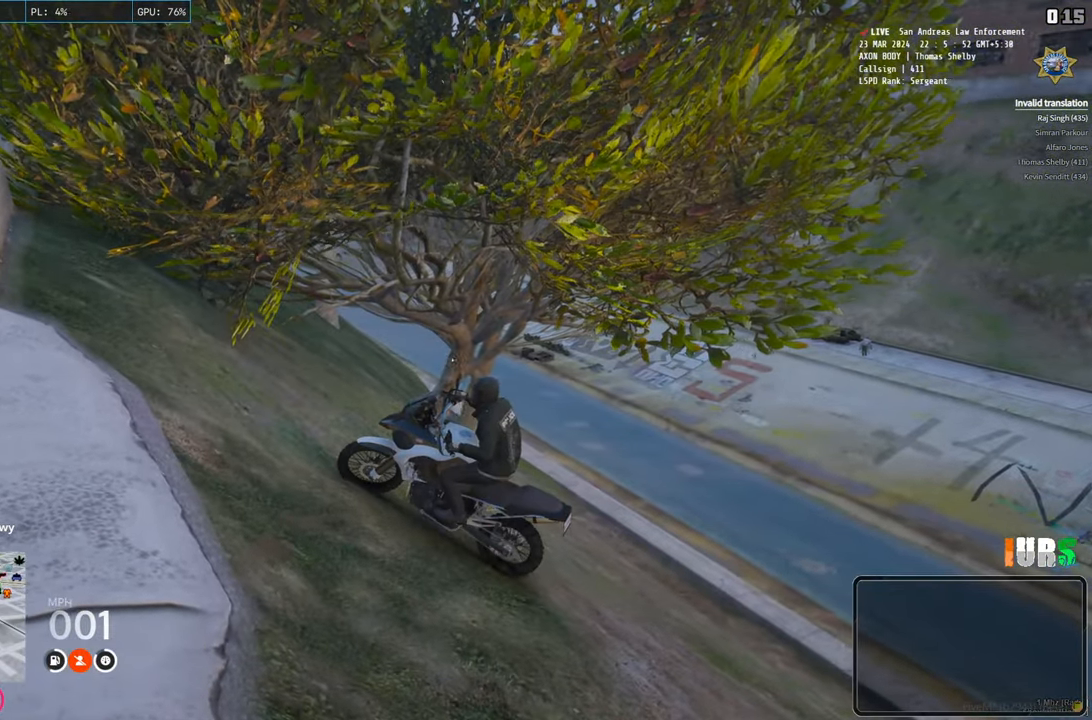
{"keys": ["a", "w"], "events": []}